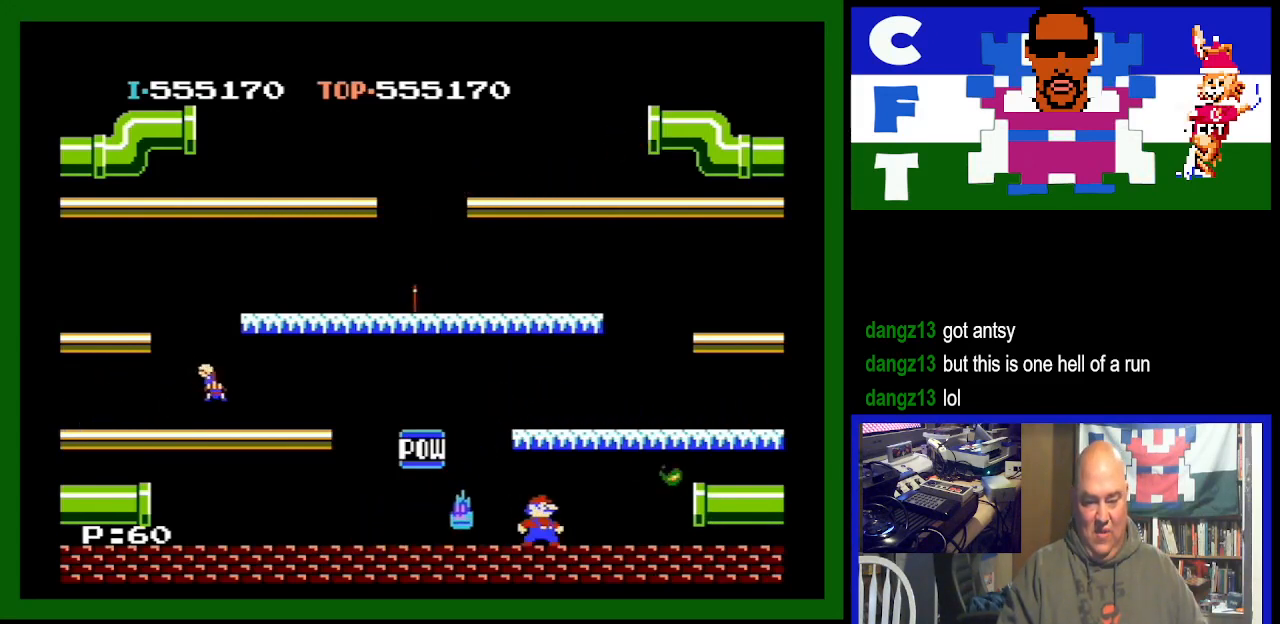
Gameplay with a controller (Nintendo layout); each line is a JSON object with the inputs held at the frame after it. "events" lists button and stick changes between this image and that frame as [ms after this image, input, new state], when the widget could be followed in between. Not read: L3 R3.
{"buttons": ["DPAD_LEFT"], "events": [[233, "DPAD_LEFT", "up"], [333, "DPAD_LEFT", "down"]]}
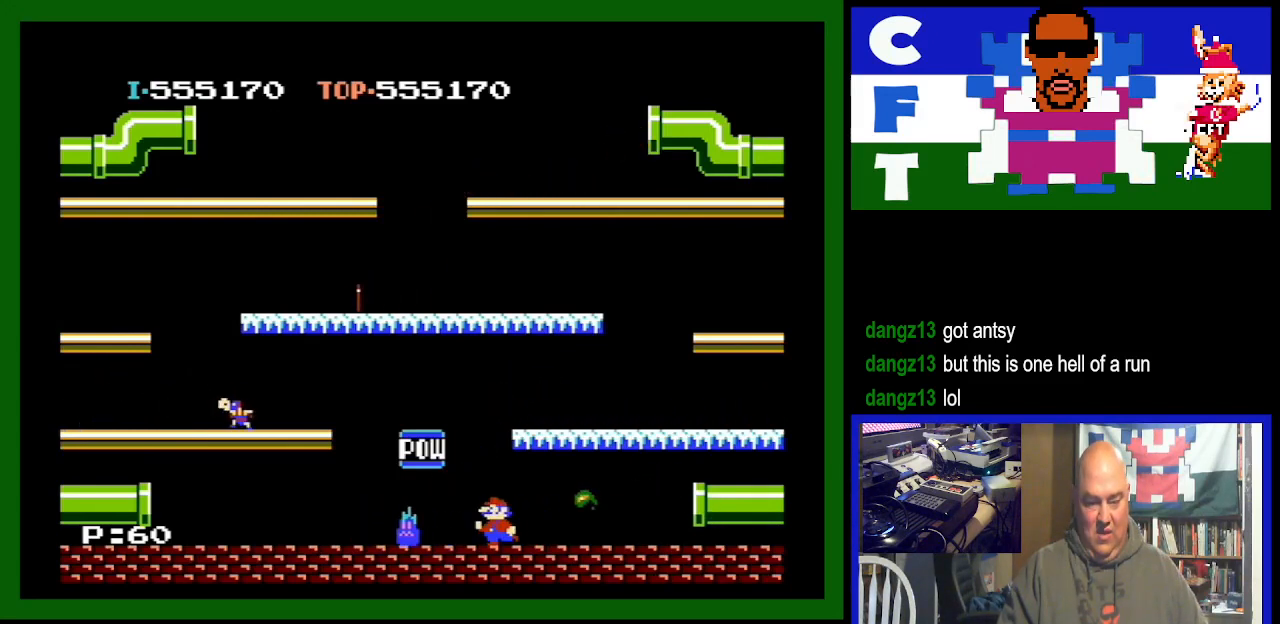
{"buttons": ["DPAD_LEFT"], "events": []}
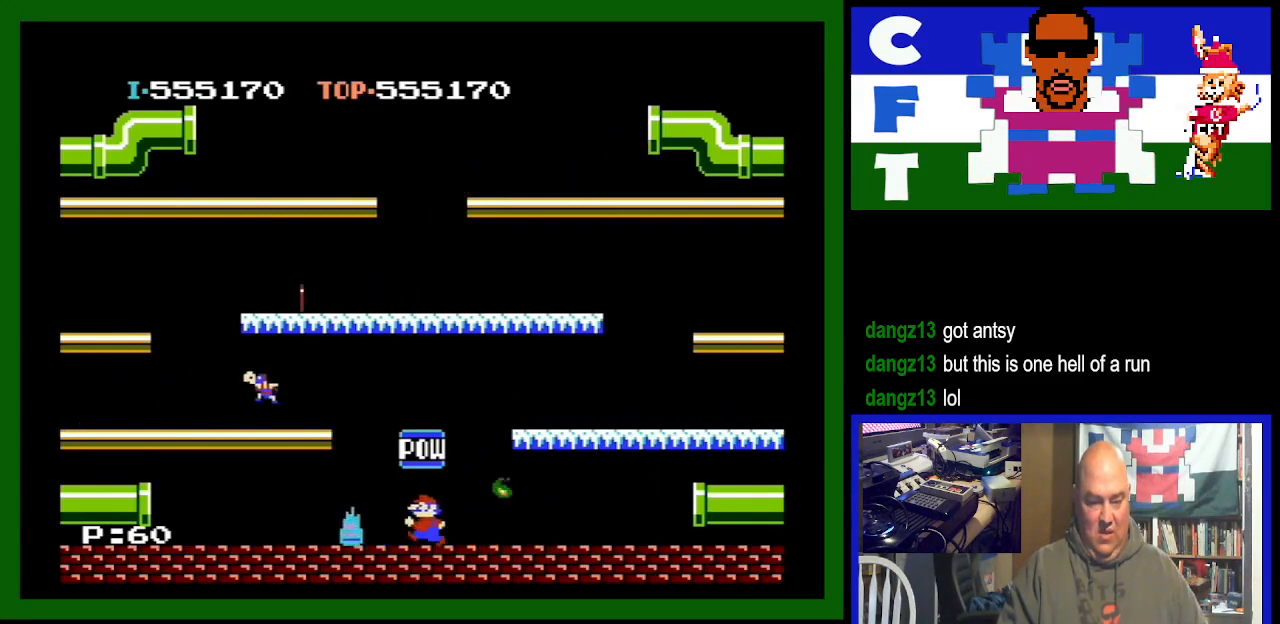
{"buttons": [], "events": [[167, "DPAD_LEFT", "up"], [300, "DPAD_LEFT", "down"], [500, "DPAD_LEFT", "up"]]}
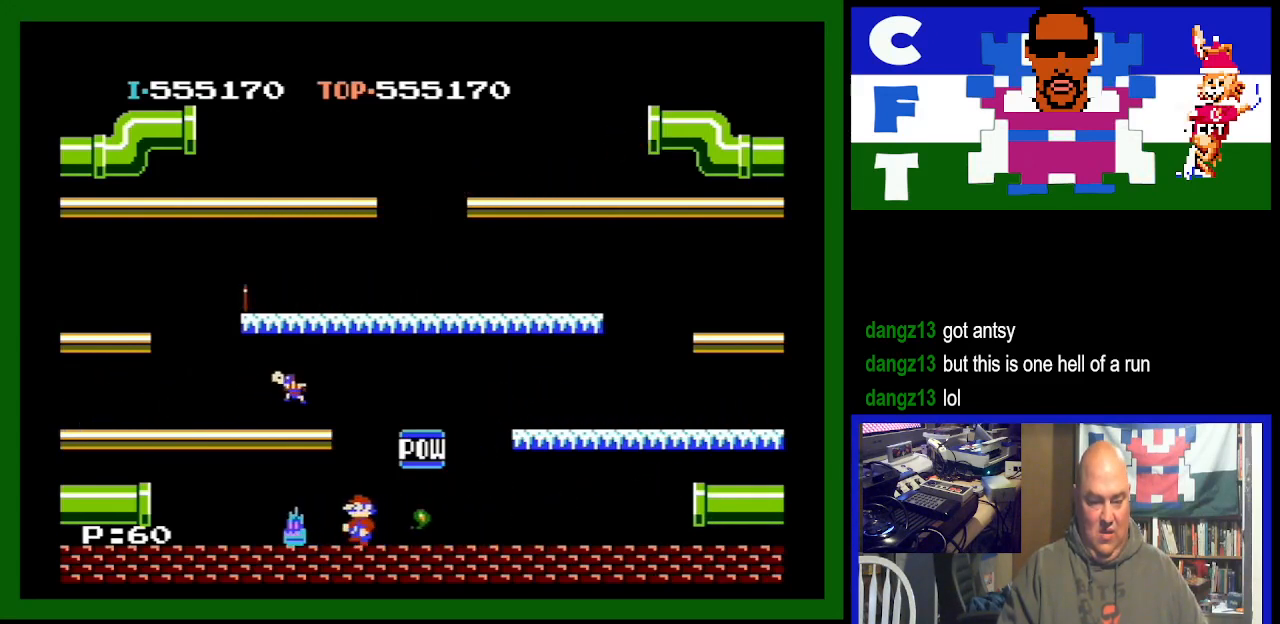
{"buttons": ["DPAD_LEFT"], "events": [[100, "DPAD_LEFT", "down"]]}
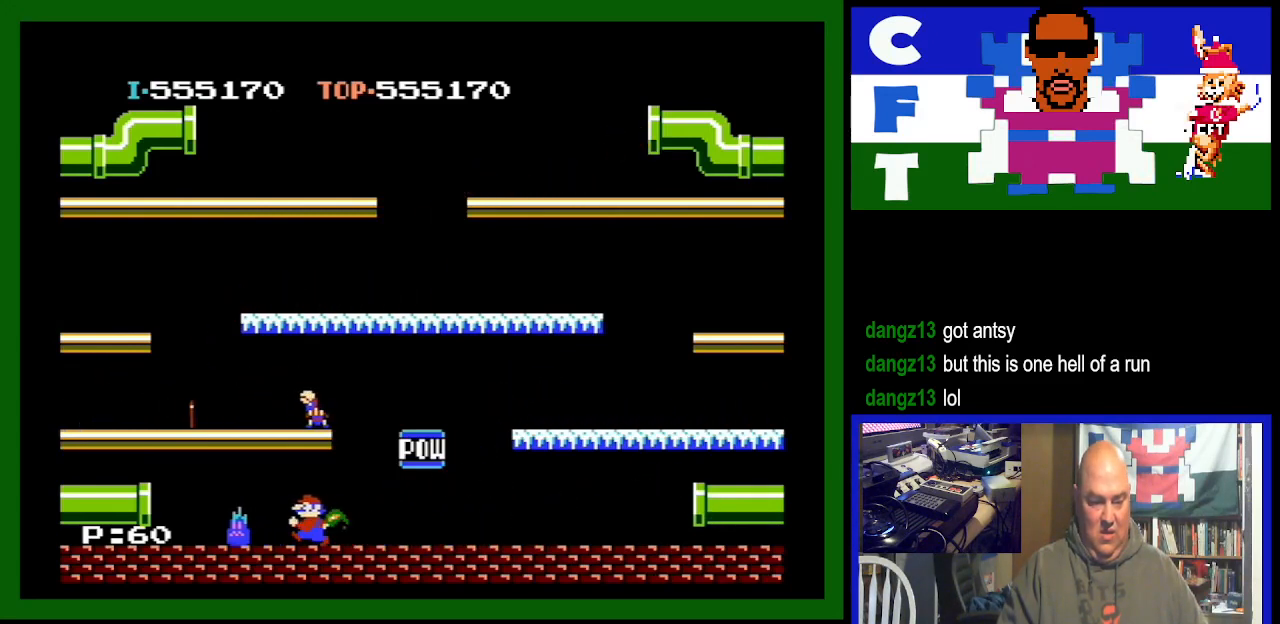
{"buttons": ["DPAD_LEFT"], "events": []}
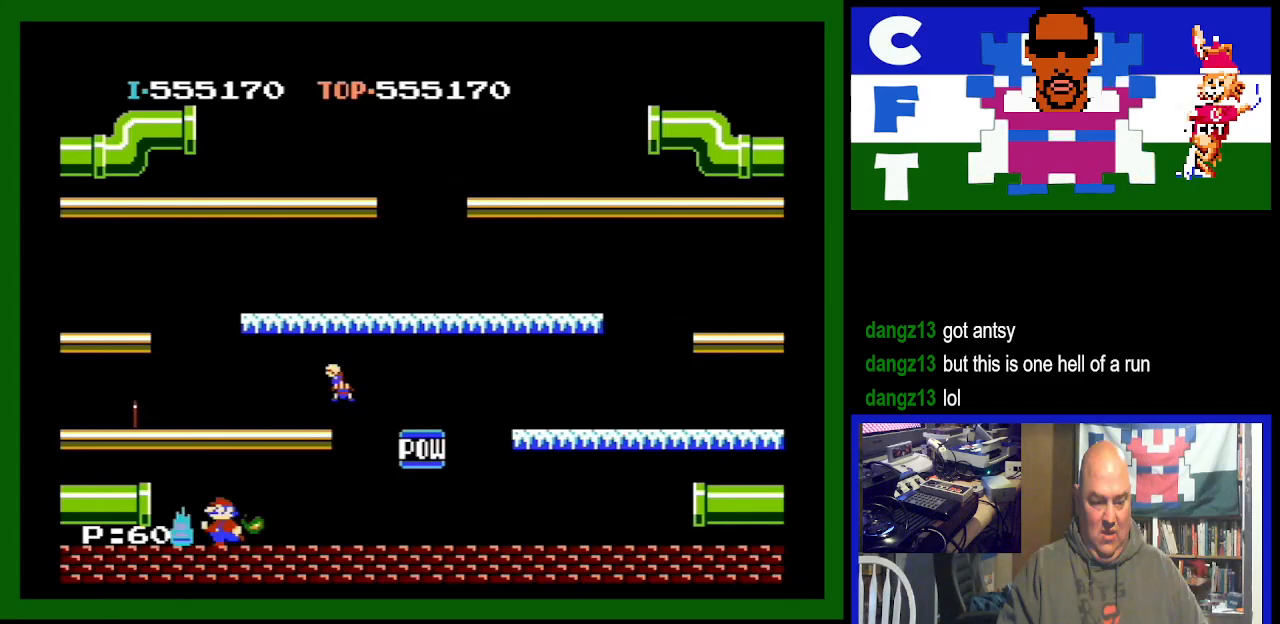
{"buttons": ["A", "DPAD_LEFT"], "events": [[33, "A", "down"]]}
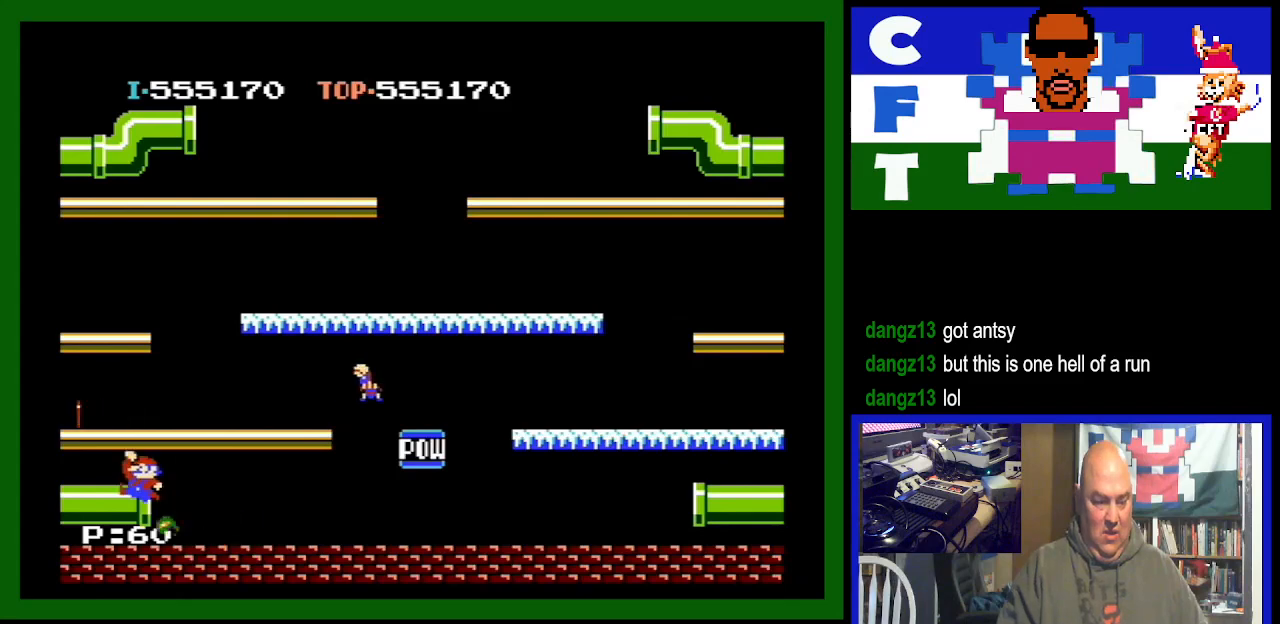
{"buttons": [], "events": [[300, "A", "up"], [467, "DPAD_LEFT", "up"]]}
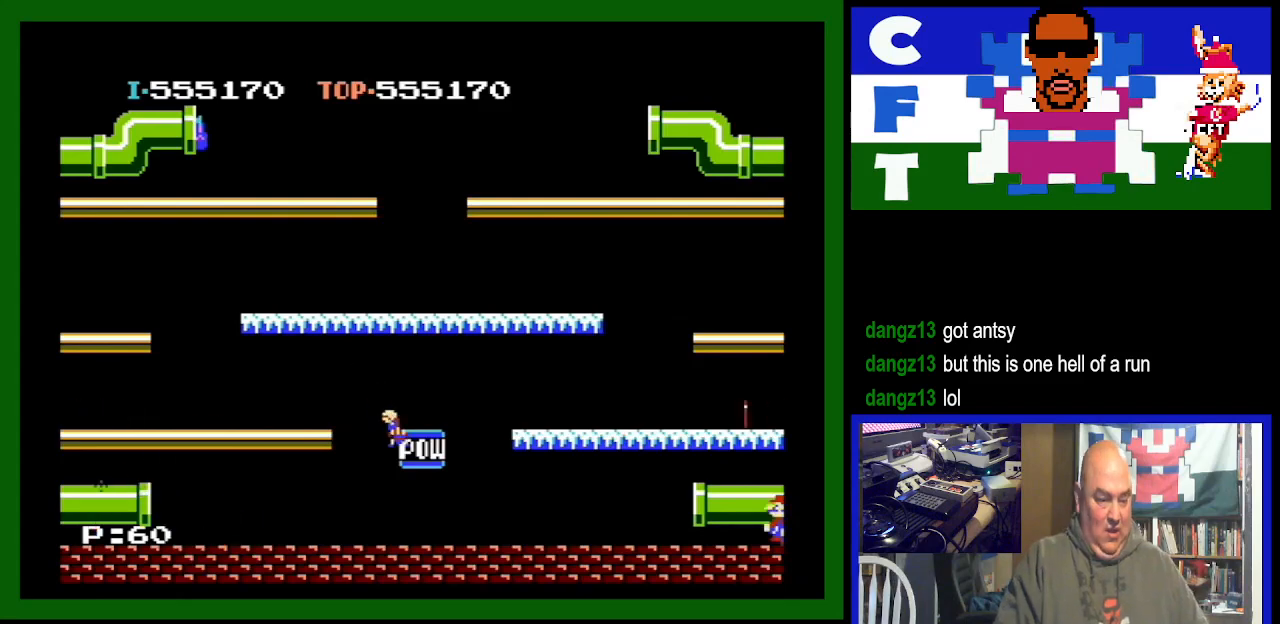
{"buttons": [], "events": []}
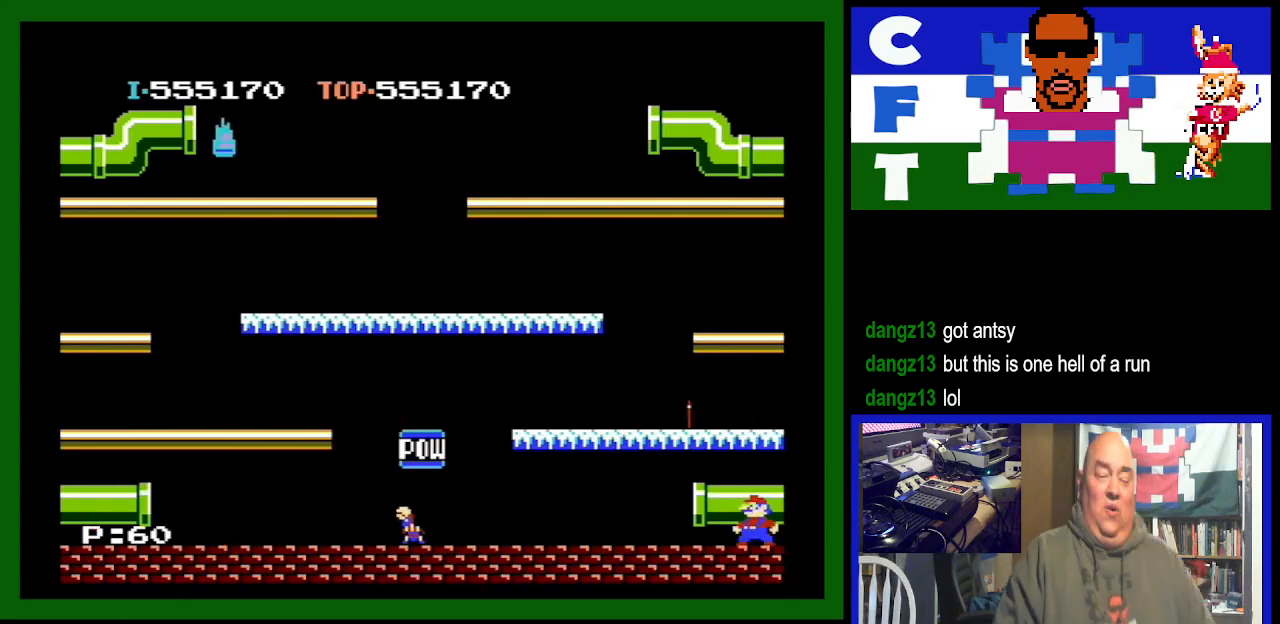
{"buttons": [], "events": []}
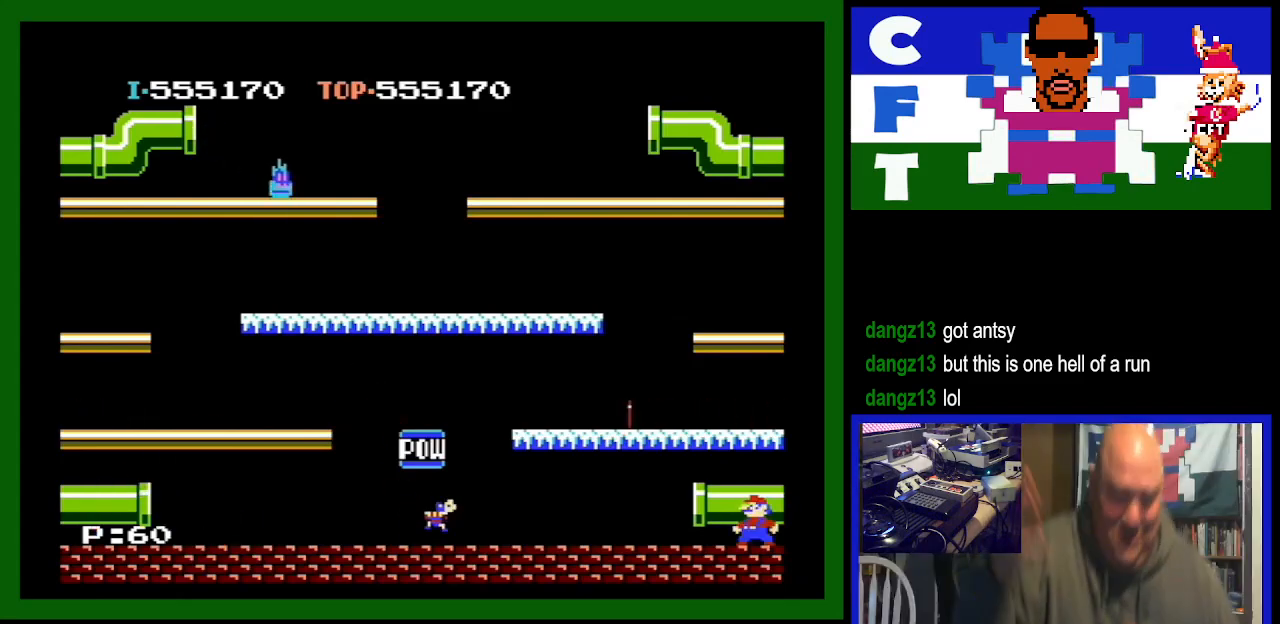
{"buttons": [], "events": [[100, "DPAD_RIGHT", "down"], [267, "DPAD_RIGHT", "up"]]}
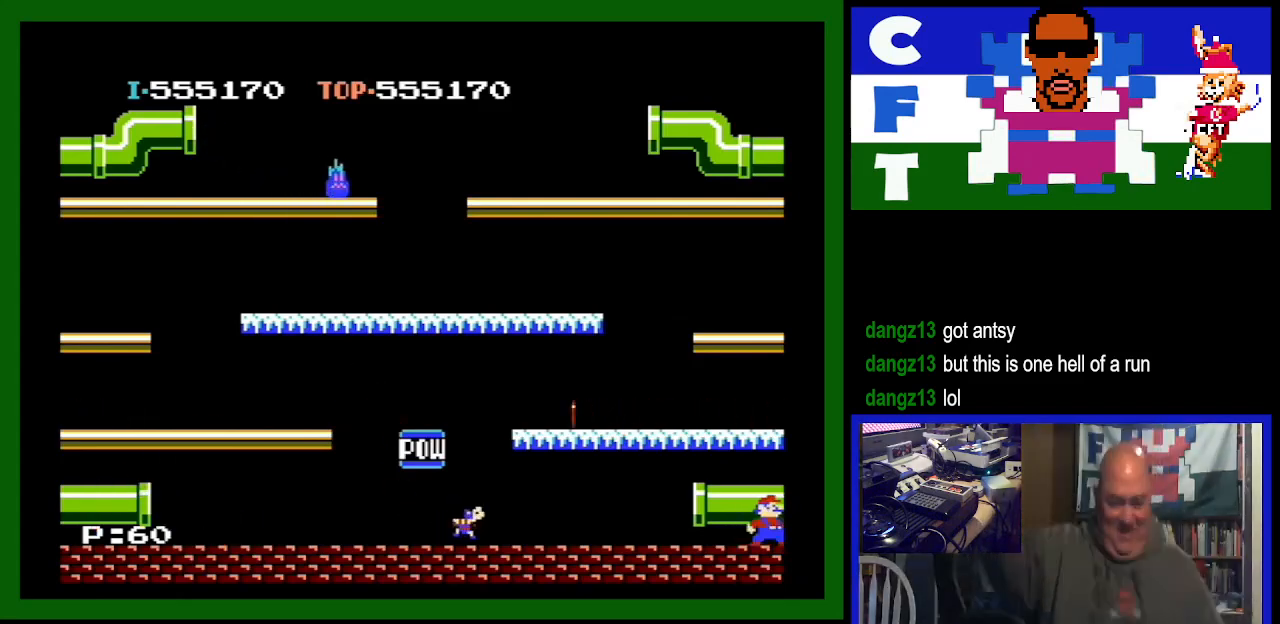
{"buttons": [], "events": []}
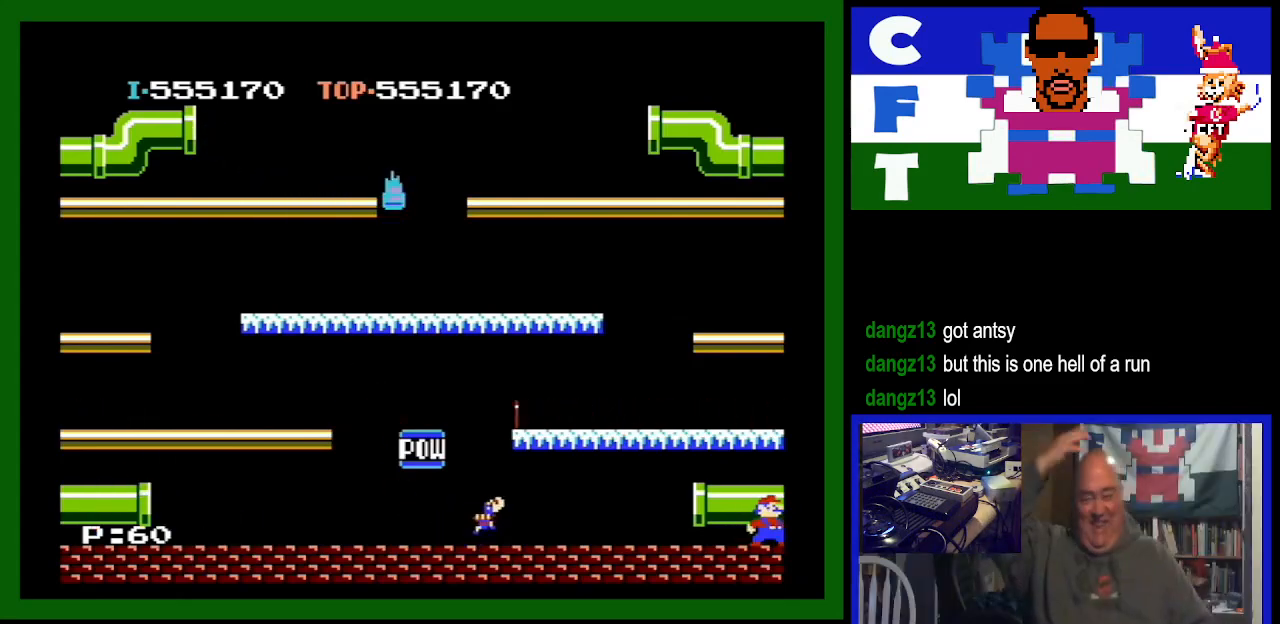
{"buttons": [], "events": []}
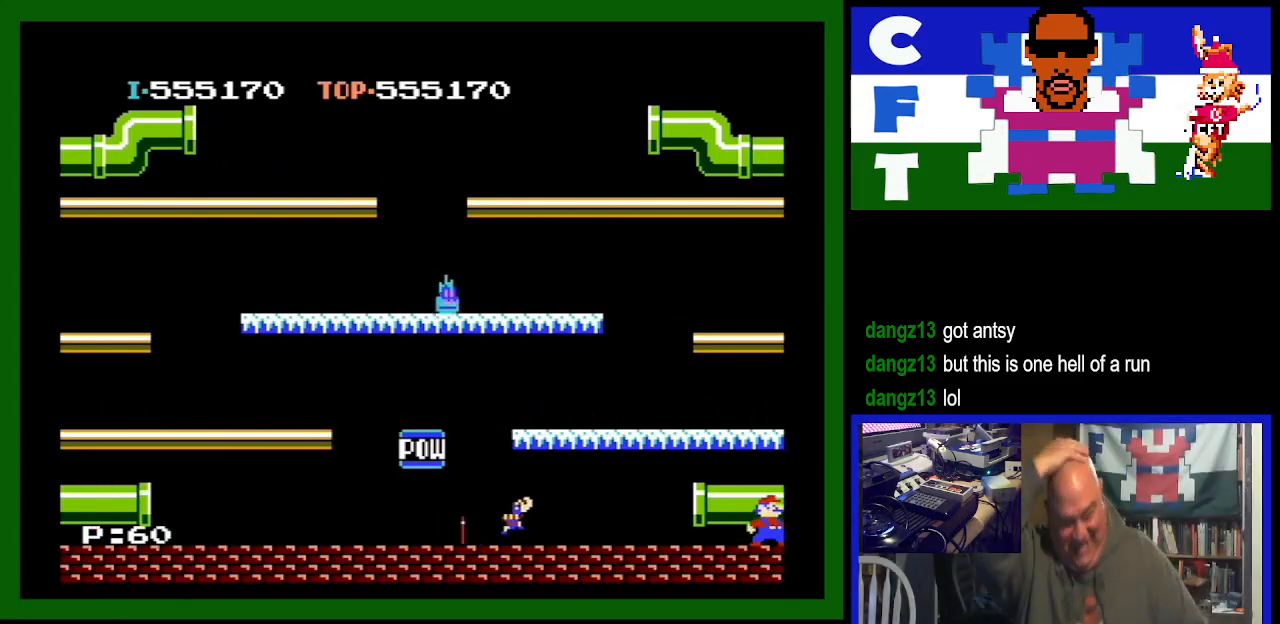
{"buttons": [], "events": []}
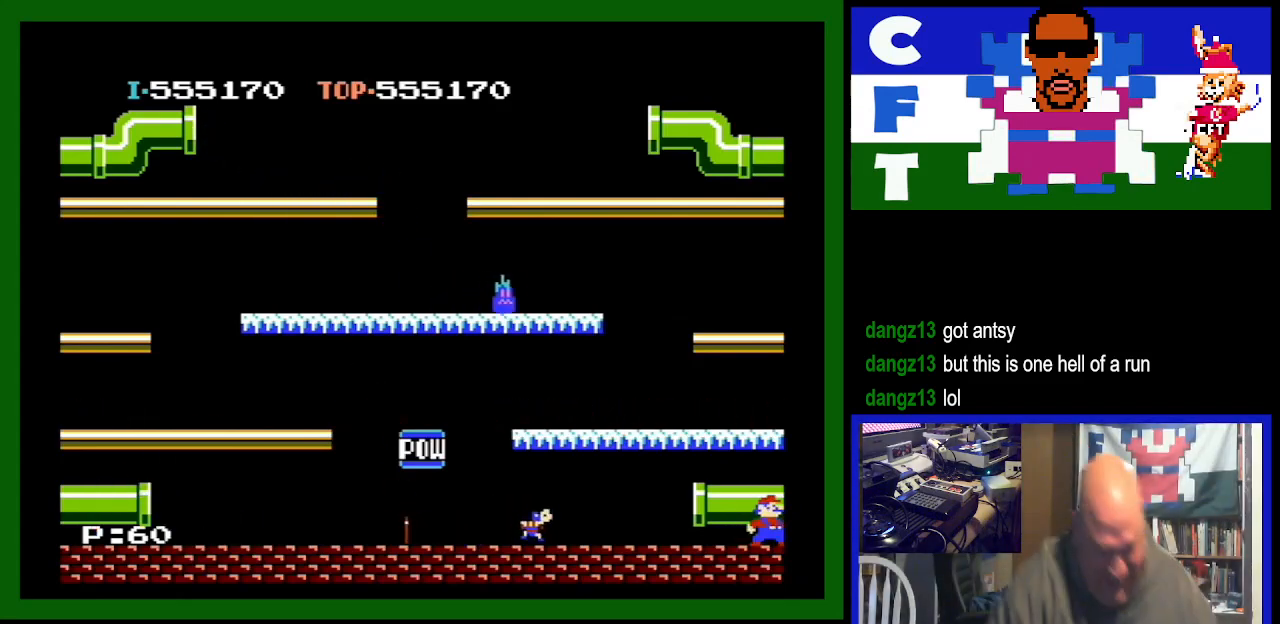
{"buttons": [], "events": []}
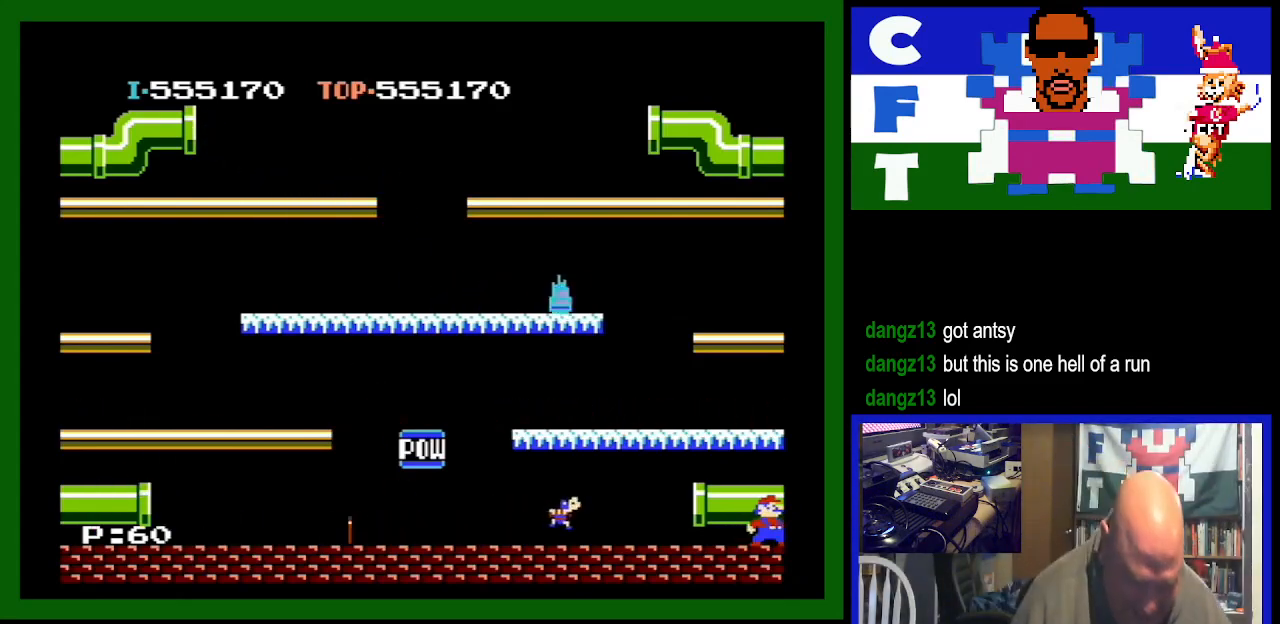
{"buttons": [], "events": []}
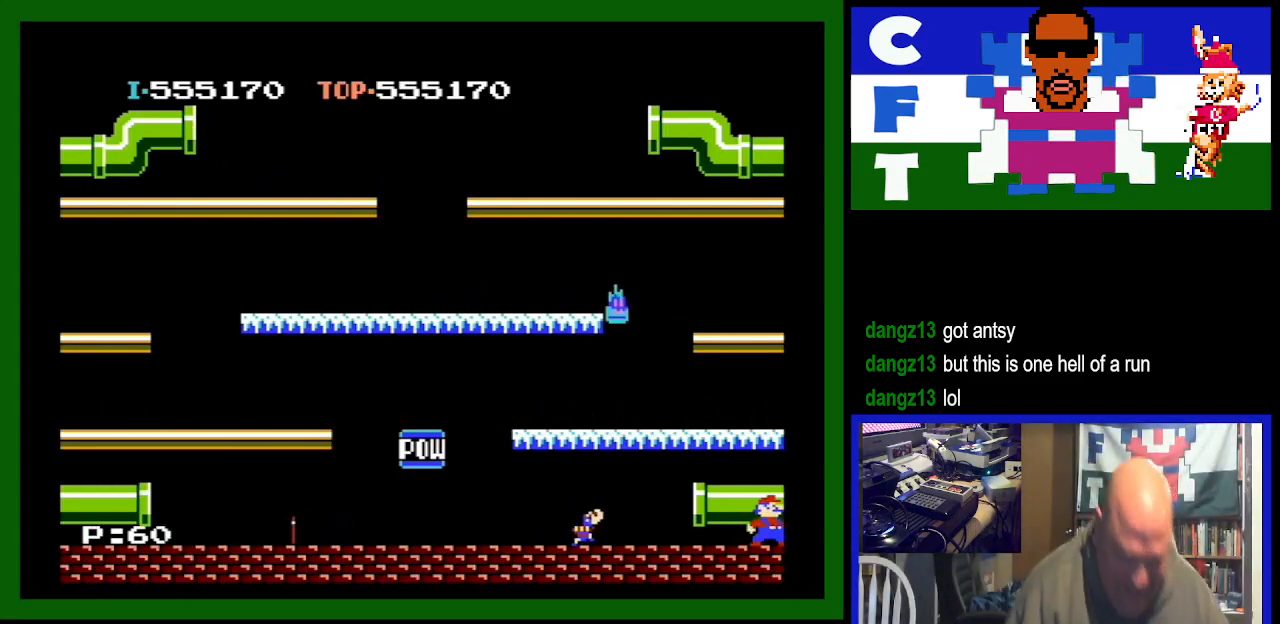
{"buttons": [], "events": []}
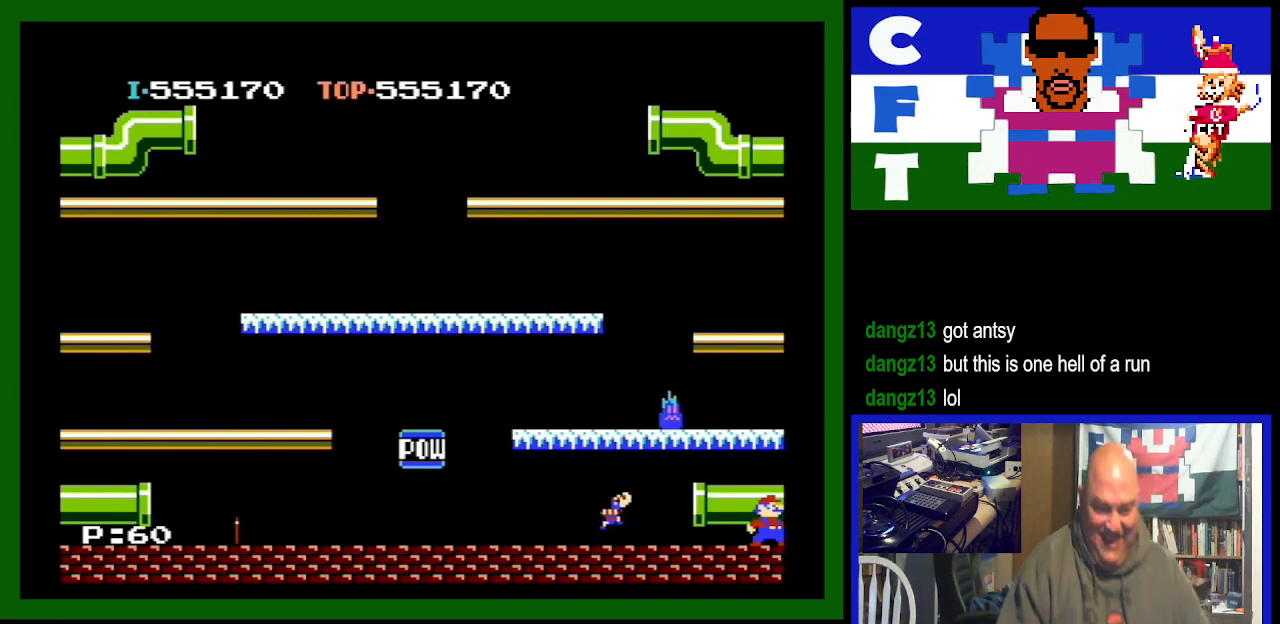
{"buttons": [], "events": []}
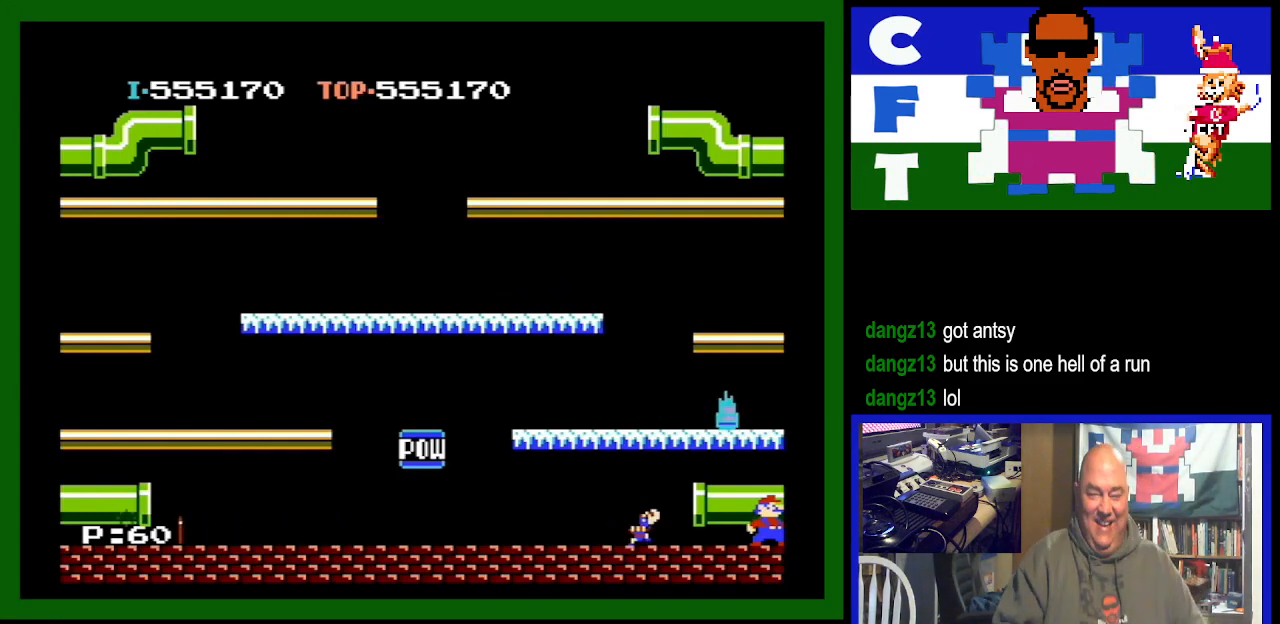
{"buttons": [], "events": [[33, "A", "down"], [367, "A", "up"]]}
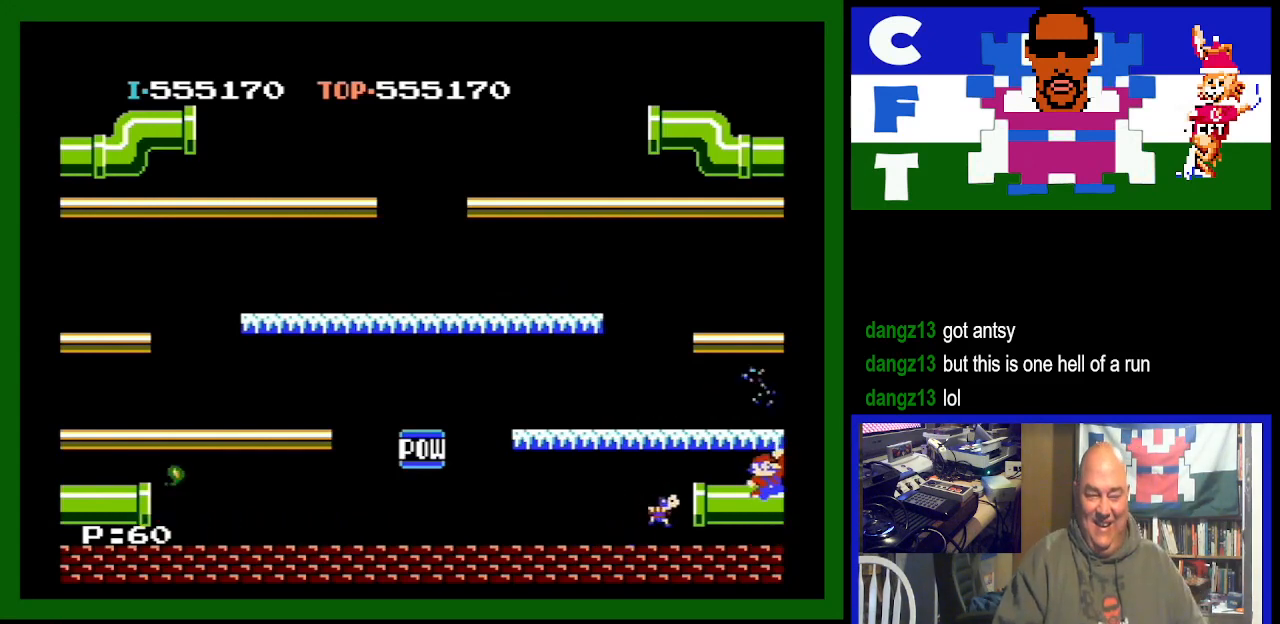
{"buttons": [], "events": [[267, "DPAD_RIGHT", "down"], [400, "DPAD_RIGHT", "up"]]}